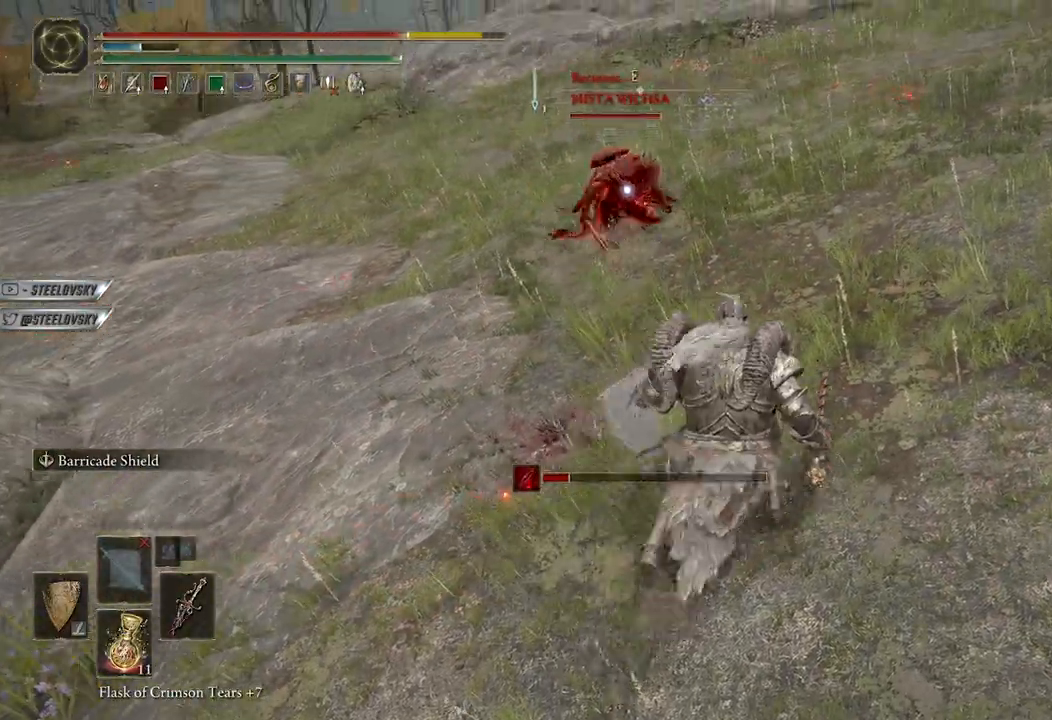
Gameplay with a controller (Xbox layout); each line is a JSON object with the inputs held at the frame after it. "events" lists button and stick changes between this image and that frame as [ms after this image, input, new state], when the widget could be followed in between.
{"buttons": ["B", "L1"], "left_stick": "up", "right_stick": "center", "events": [[83, "left_stick", "up"], [283, "L1", "down"]]}
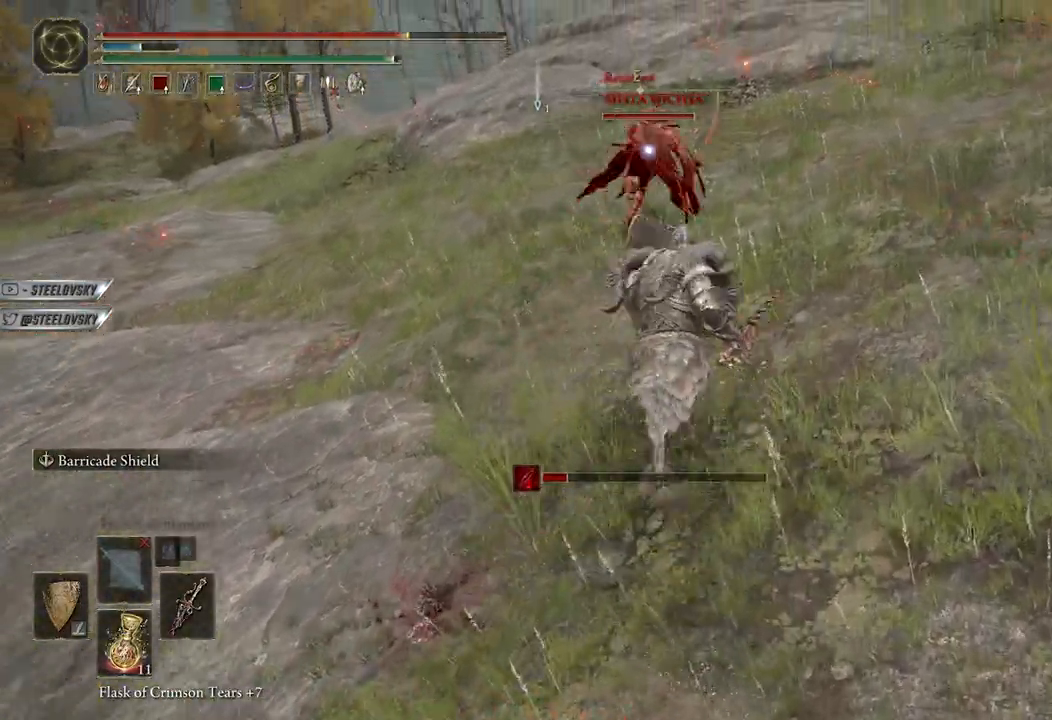
{"buttons": ["L1"], "left_stick": "up", "right_stick": "center", "events": [[233, "R2", "down"], [317, "R2", "up"], [333, "B", "up"]]}
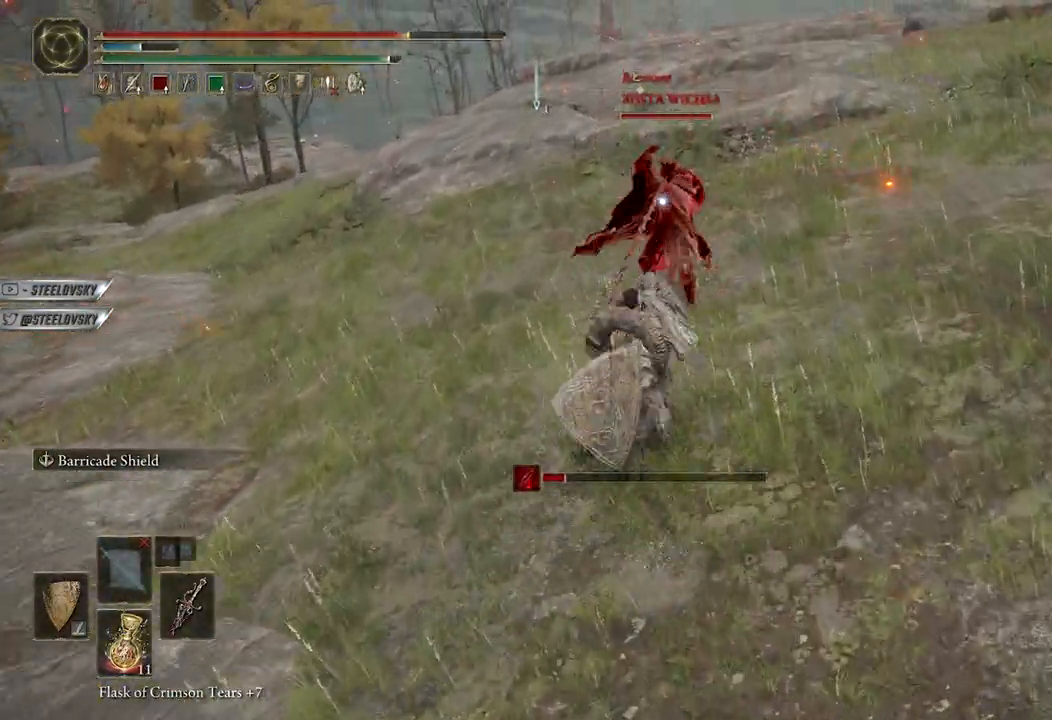
{"buttons": [], "left_stick": "up", "right_stick": "center", "events": [[200, "L1", "up"]]}
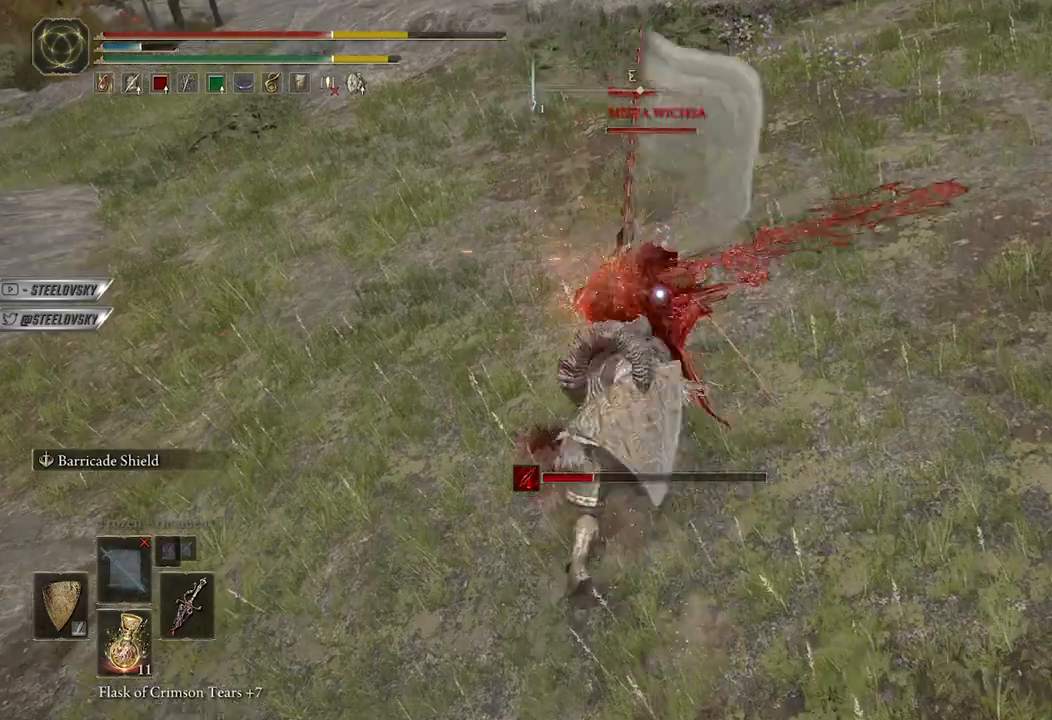
{"buttons": ["L1"], "left_stick": "up", "right_stick": "center", "events": [[167, "L1", "down"]]}
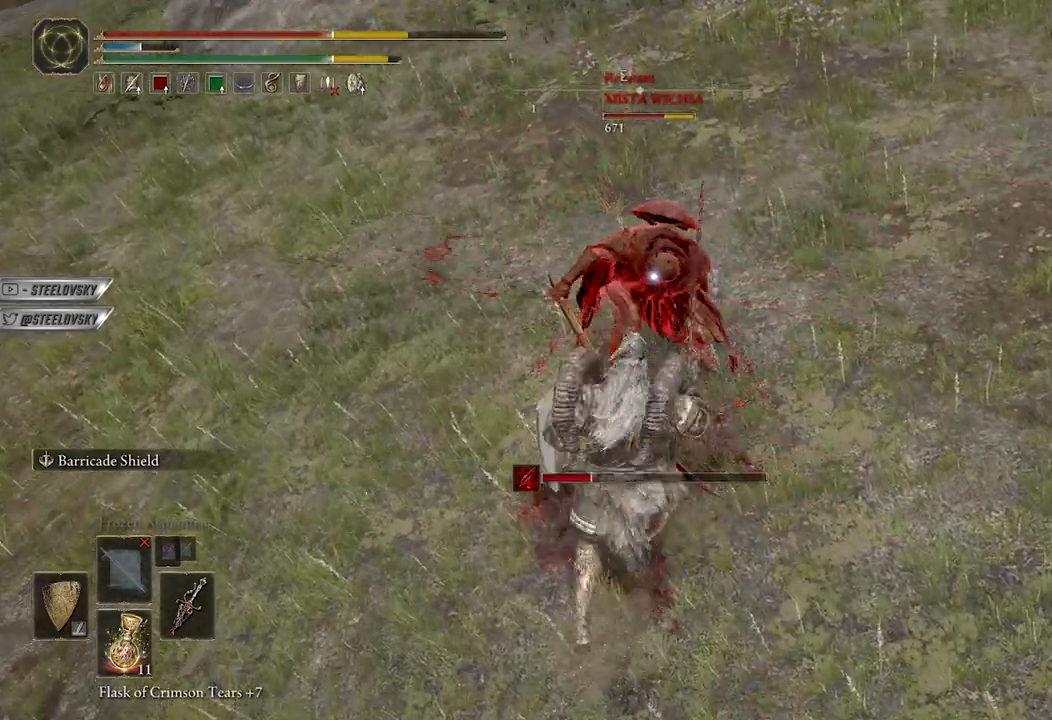
{"buttons": ["L1"], "left_stick": "up", "right_stick": "center", "events": [[117, "R1", "down"], [200, "R1", "up"]]}
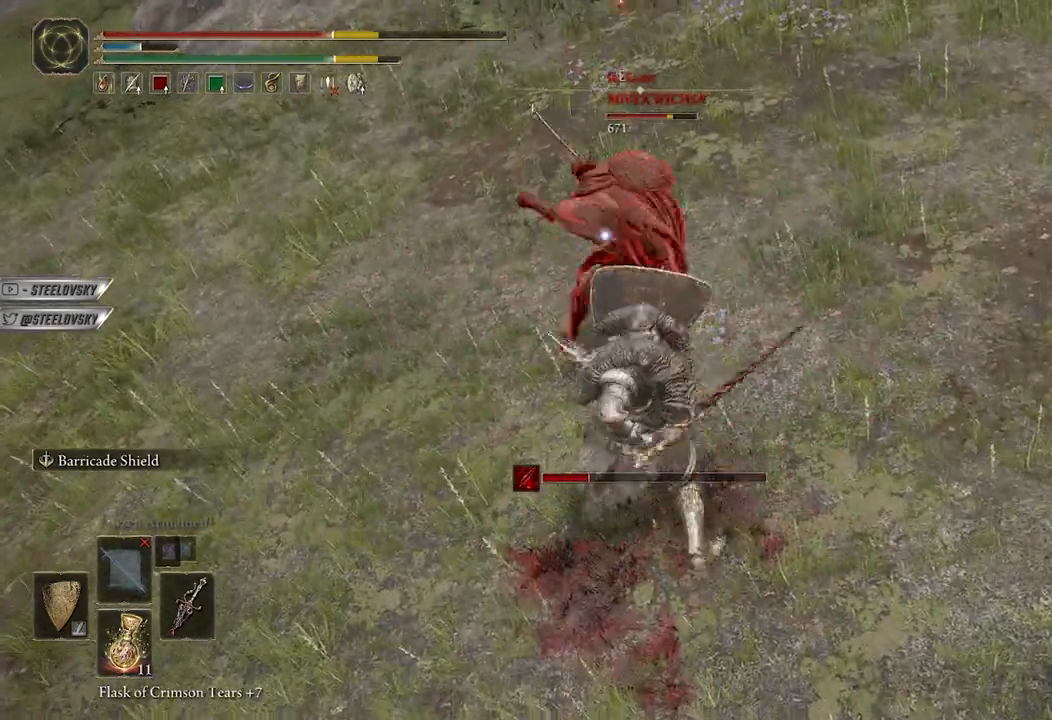
{"buttons": ["B"], "left_stick": "down", "right_stick": "center", "events": [[217, "L1", "up"], [300, "B", "down"], [317, "left_stick", "right"], [467, "left_stick", "down"]]}
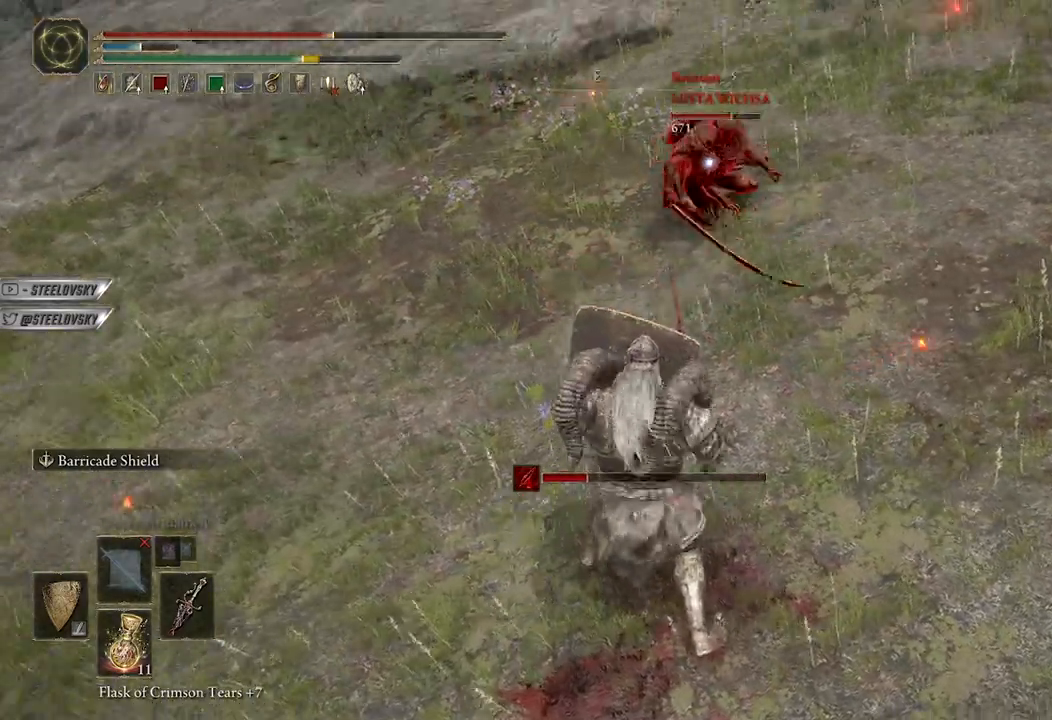
{"buttons": ["L1"], "left_stick": "up", "right_stick": "center", "events": [[50, "left_stick", "left"], [100, "L1", "down"], [133, "left_stick", "up"], [250, "B", "up"]]}
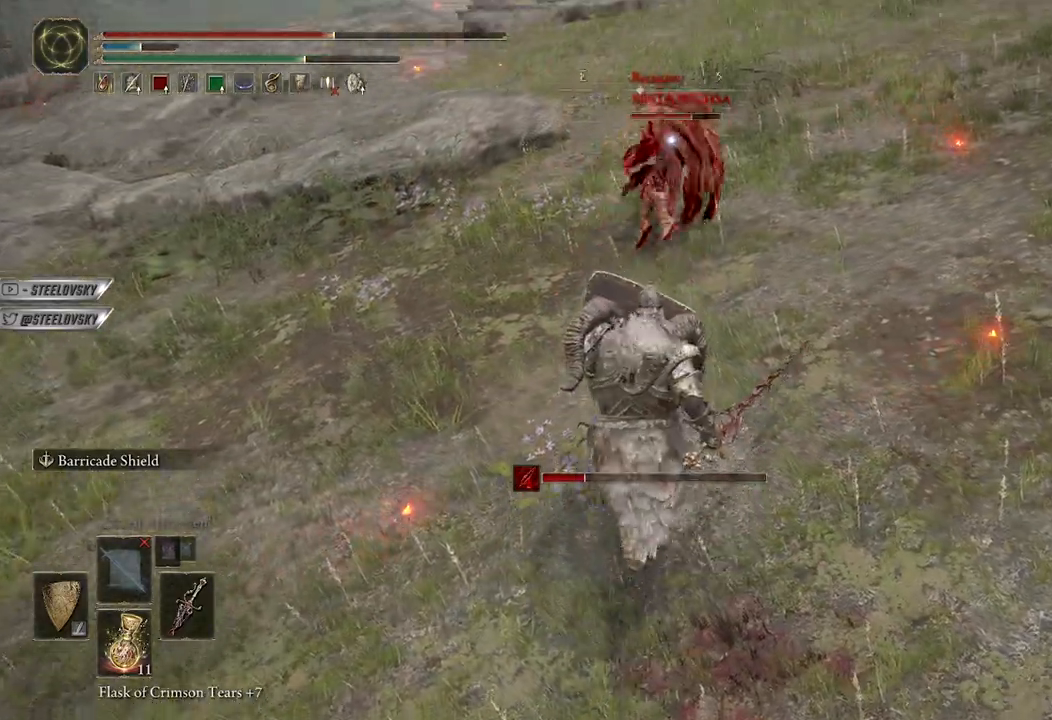
{"buttons": [], "left_stick": "down", "right_stick": "center", "events": [[233, "L1", "up"], [267, "R3", "down"], [300, "left_stick", "right"], [383, "R3", "up"], [417, "left_stick", "down"]]}
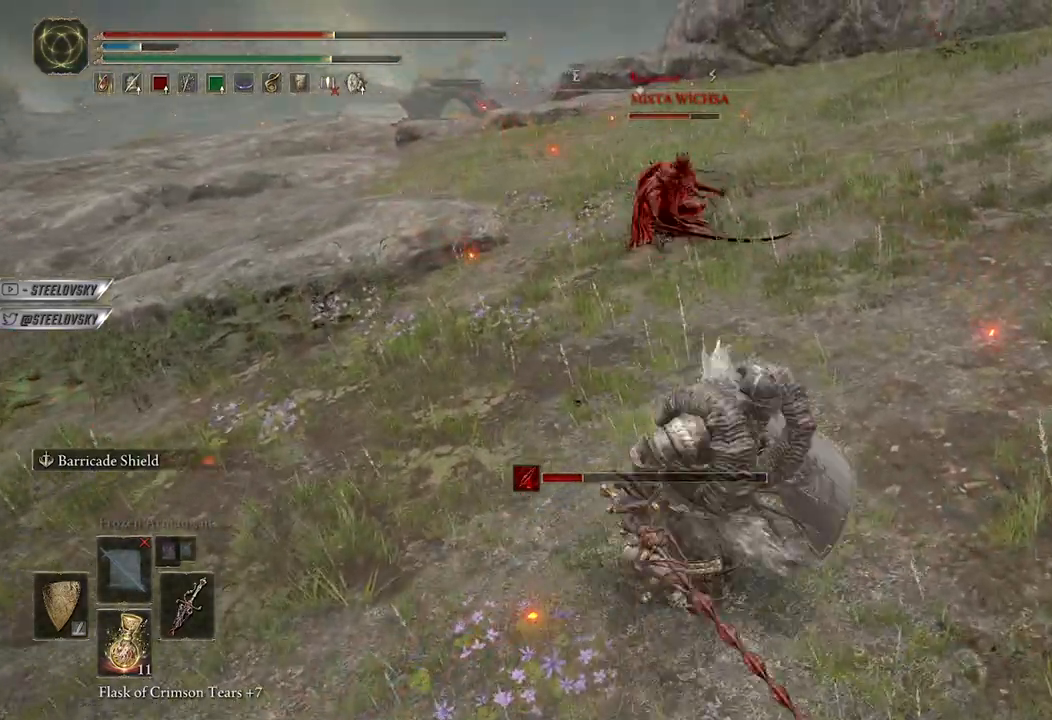
{"buttons": [], "left_stick": "down-left", "right_stick": "center", "events": [[67, "left_stick", "right"], [133, "left_stick", "up"], [250, "R3", "down"], [267, "left_stick", "left"], [350, "left_stick", "down-left"], [367, "R3", "up"]]}
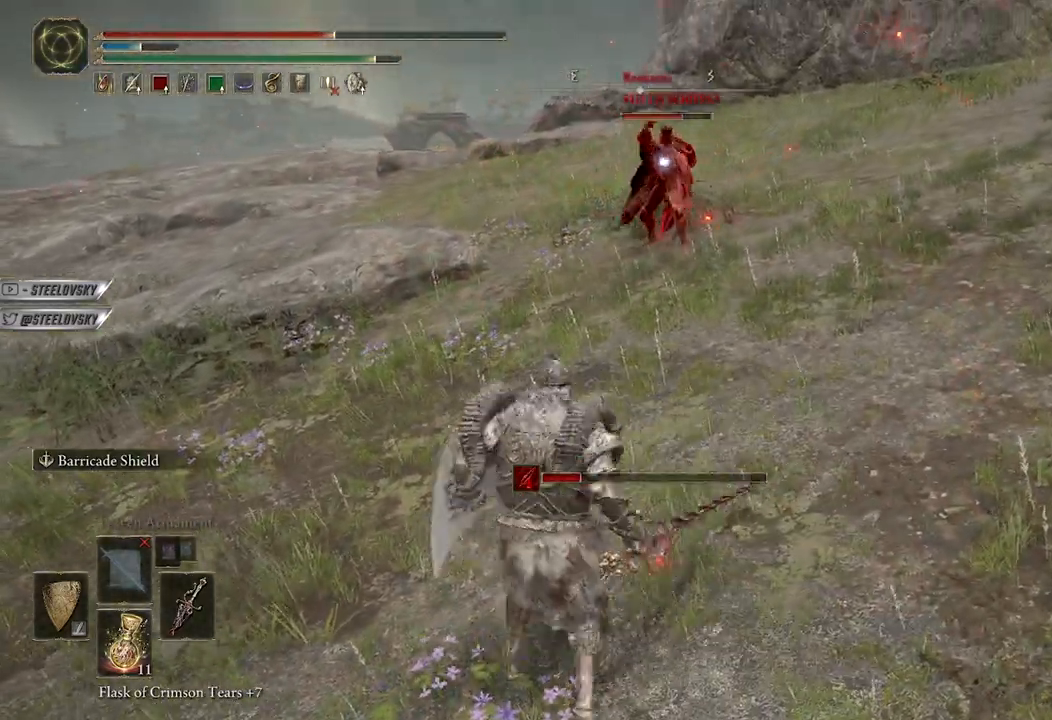
{"buttons": ["B"], "left_stick": "up-left", "right_stick": "center", "events": [[50, "left_stick", "left"], [183, "B", "down"], [450, "left_stick", "up-left"]]}
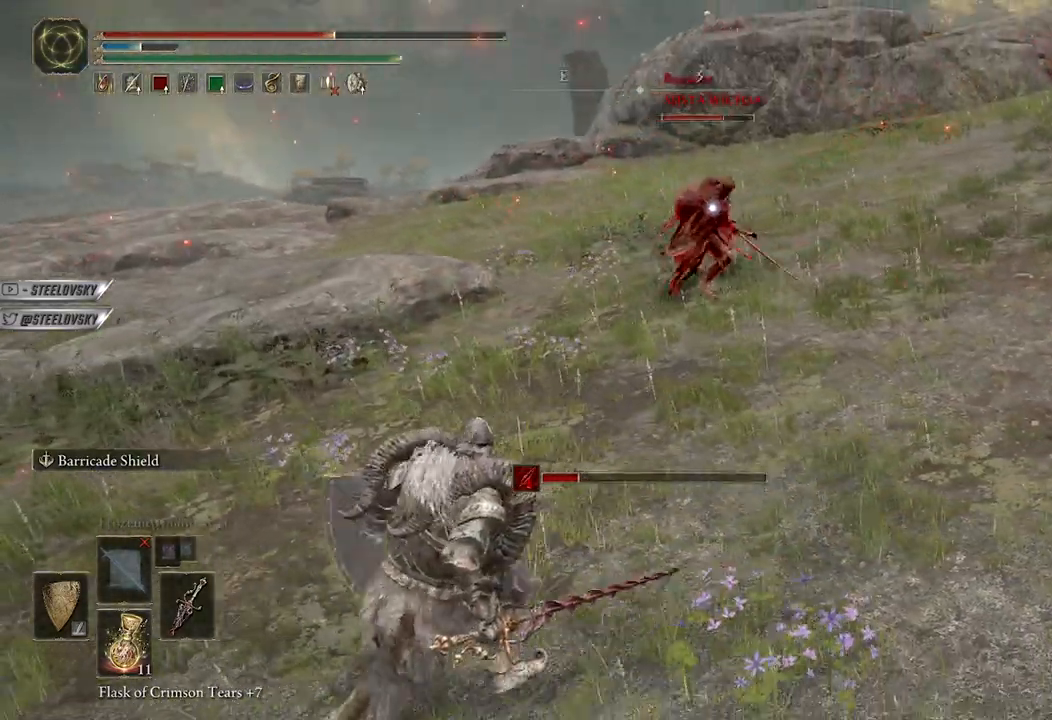
{"buttons": [], "left_stick": "up", "right_stick": "center", "events": [[233, "left_stick", "up"], [250, "R2", "down"], [300, "B", "up"], [333, "R2", "up"]]}
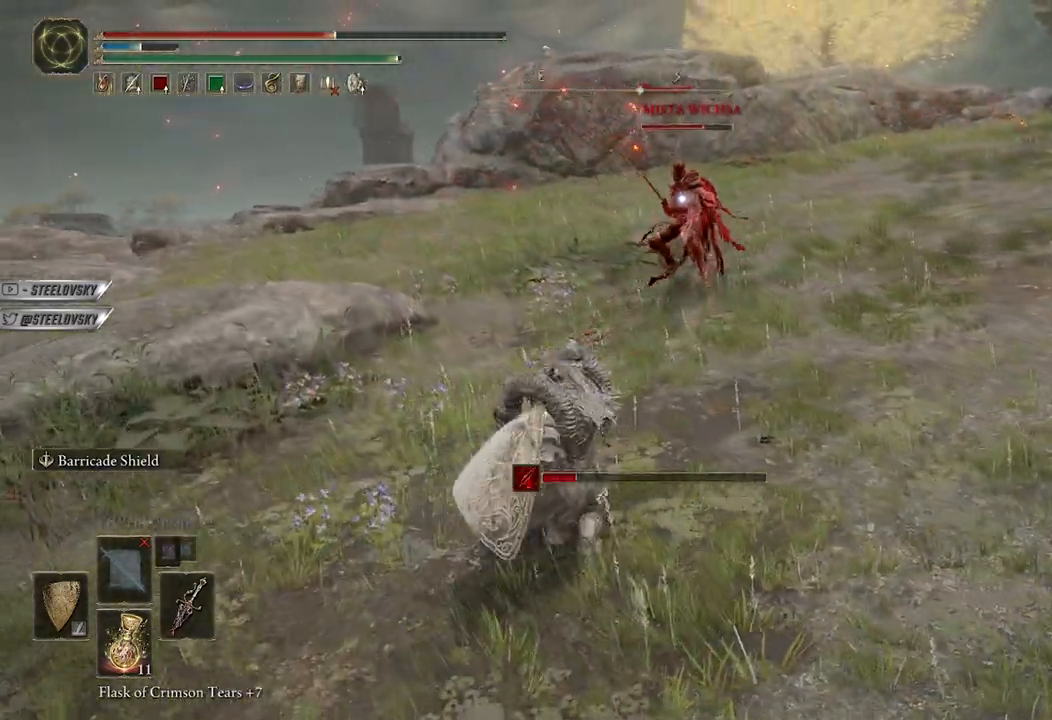
{"buttons": [], "left_stick": "up-right", "right_stick": "center", "events": [[33, "left_stick", "up-right"]]}
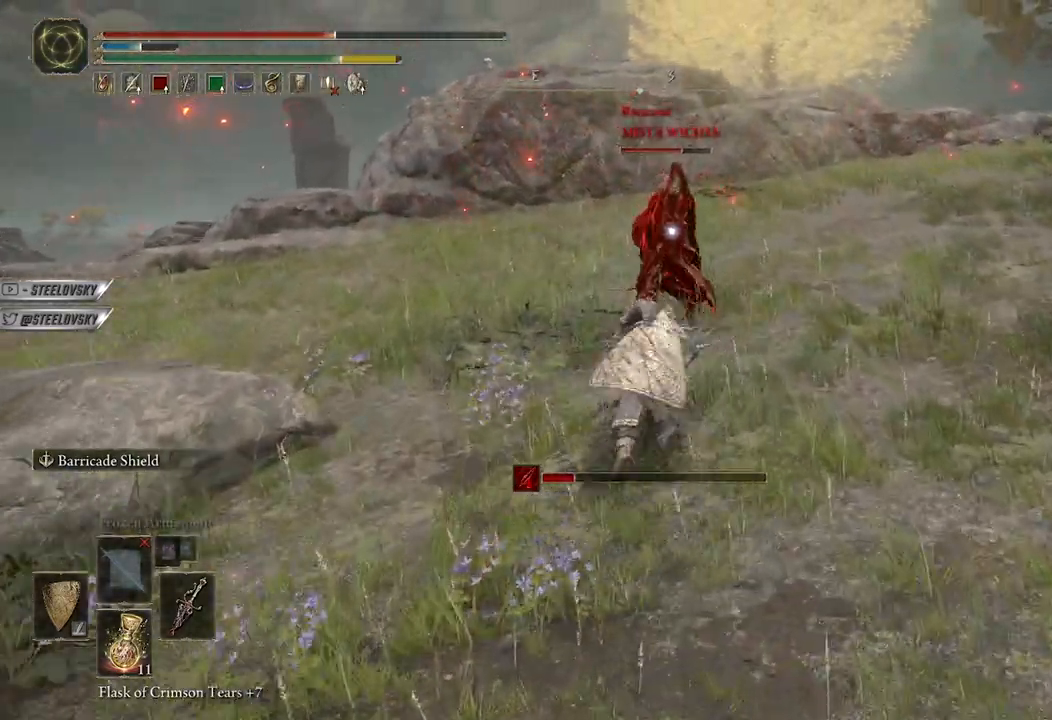
{"buttons": ["L1"], "left_stick": "up", "right_stick": "center", "events": [[200, "L1", "down"], [300, "left_stick", "up"]]}
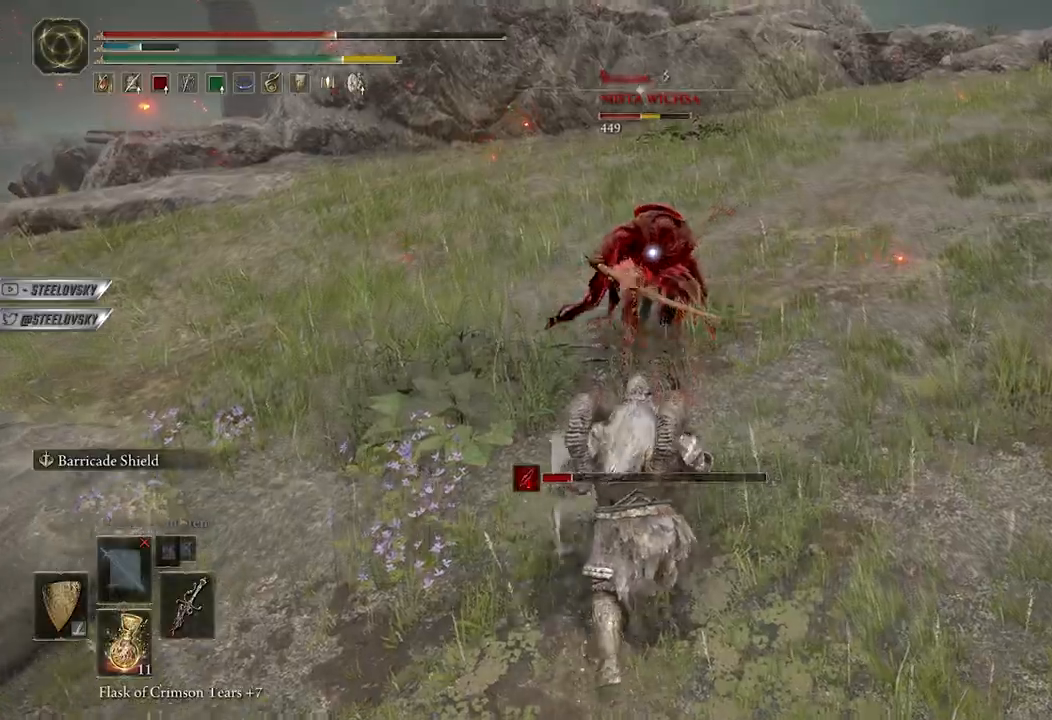
{"buttons": ["B"], "left_stick": "down-right", "right_stick": "center", "events": [[33, "L1", "up"], [117, "left_stick", "down-right"], [133, "B", "down"]]}
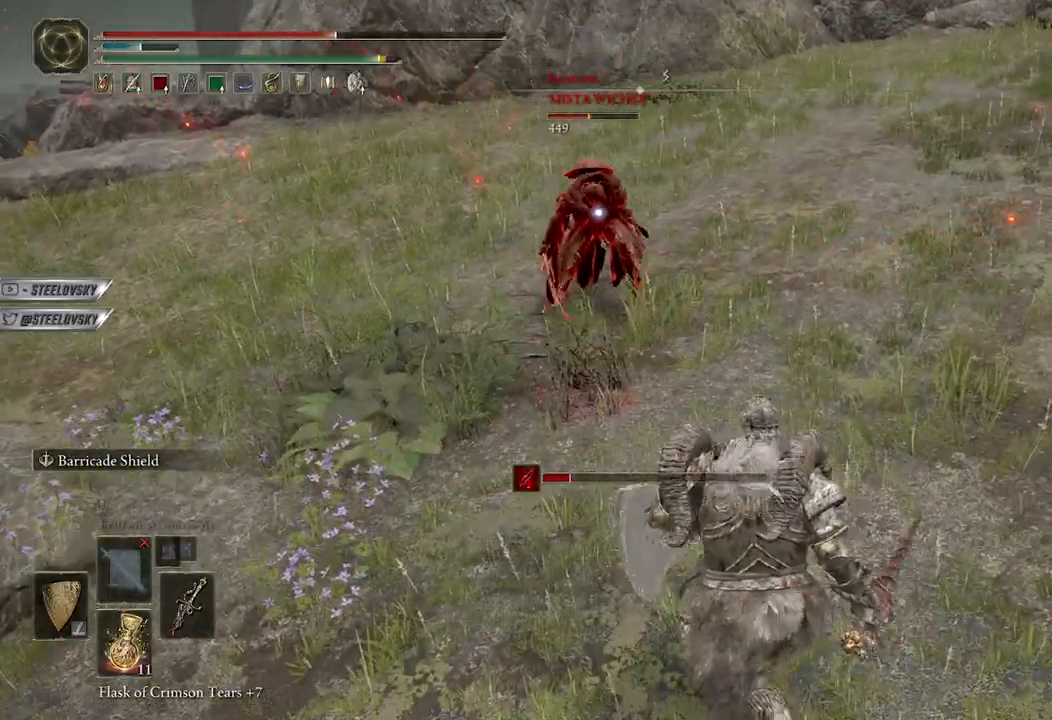
{"buttons": ["R2"], "left_stick": "up", "right_stick": "center", "events": [[283, "left_stick", "up-right"], [333, "left_stick", "up"], [433, "R2", "down"], [500, "B", "up"]]}
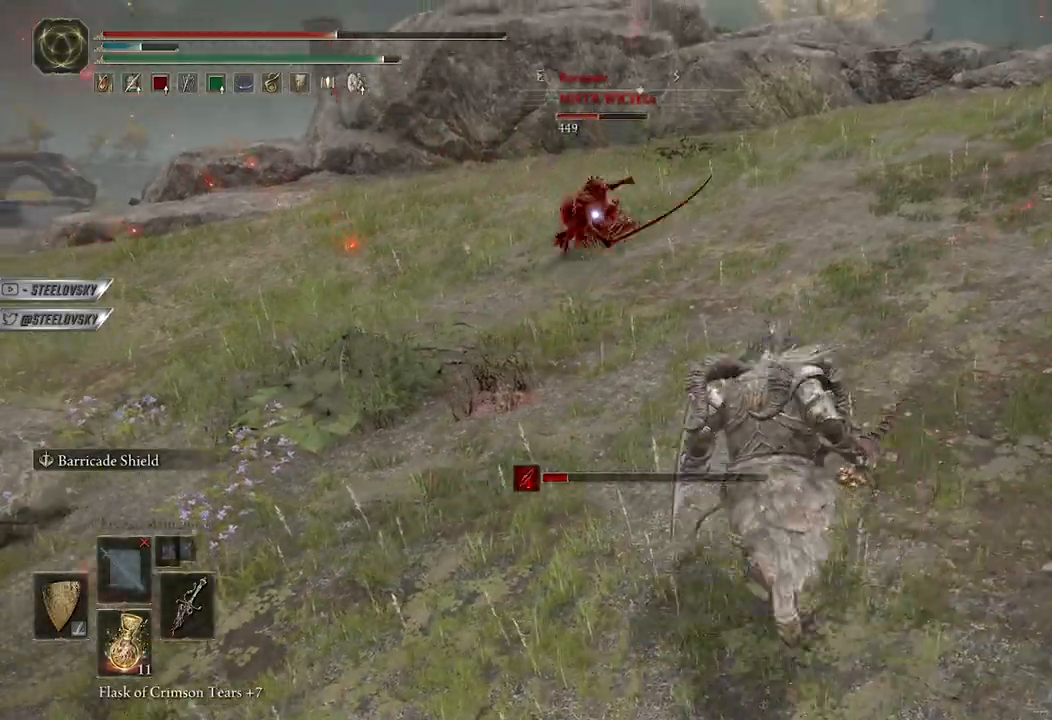
{"buttons": [], "left_stick": "up", "right_stick": "center", "events": [[50, "R2", "up"]]}
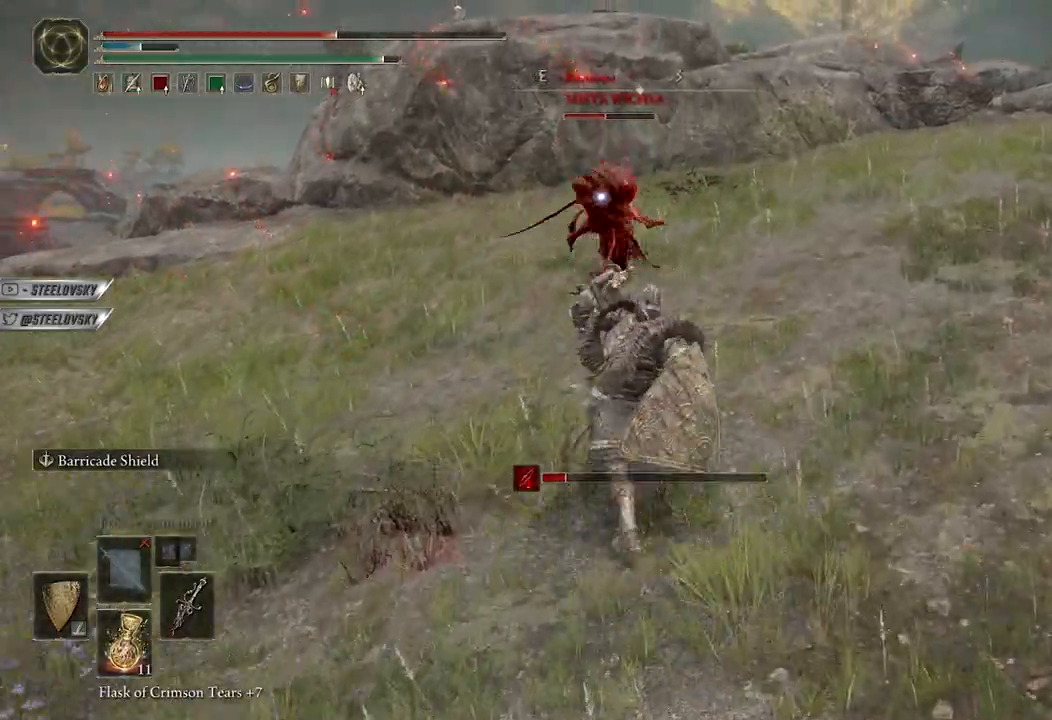
{"buttons": ["L1"], "left_stick": "up", "right_stick": "center", "events": [[300, "left_stick", "up-right"], [367, "L1", "down"], [500, "left_stick", "up"]]}
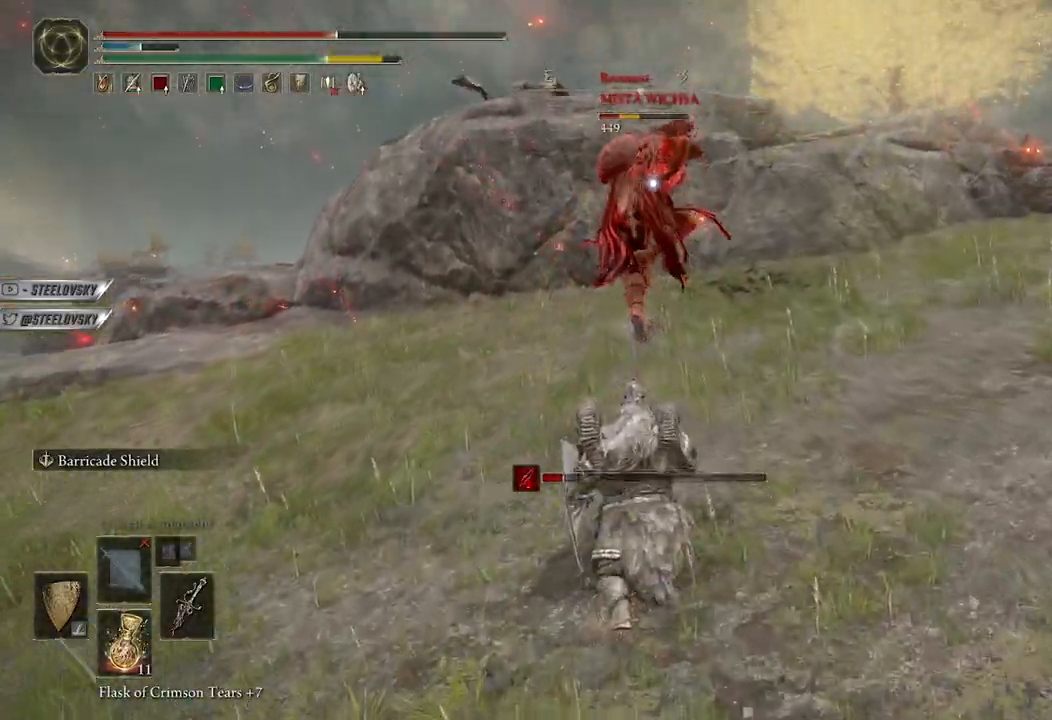
{"buttons": ["L1"], "left_stick": "up-left", "right_stick": "center", "events": [[233, "left_stick", "up-left"], [267, "R1", "down"], [350, "R1", "up"]]}
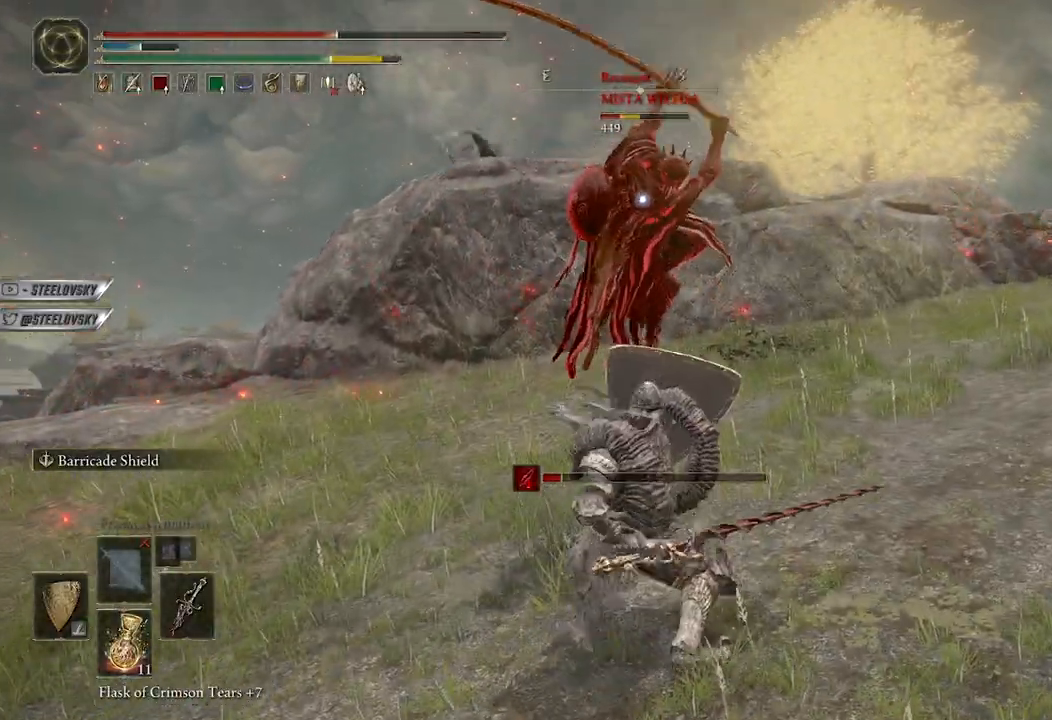
{"buttons": ["L1"], "left_stick": "down", "right_stick": "center", "events": [[217, "left_stick", "down-left"], [283, "left_stick", "down"]]}
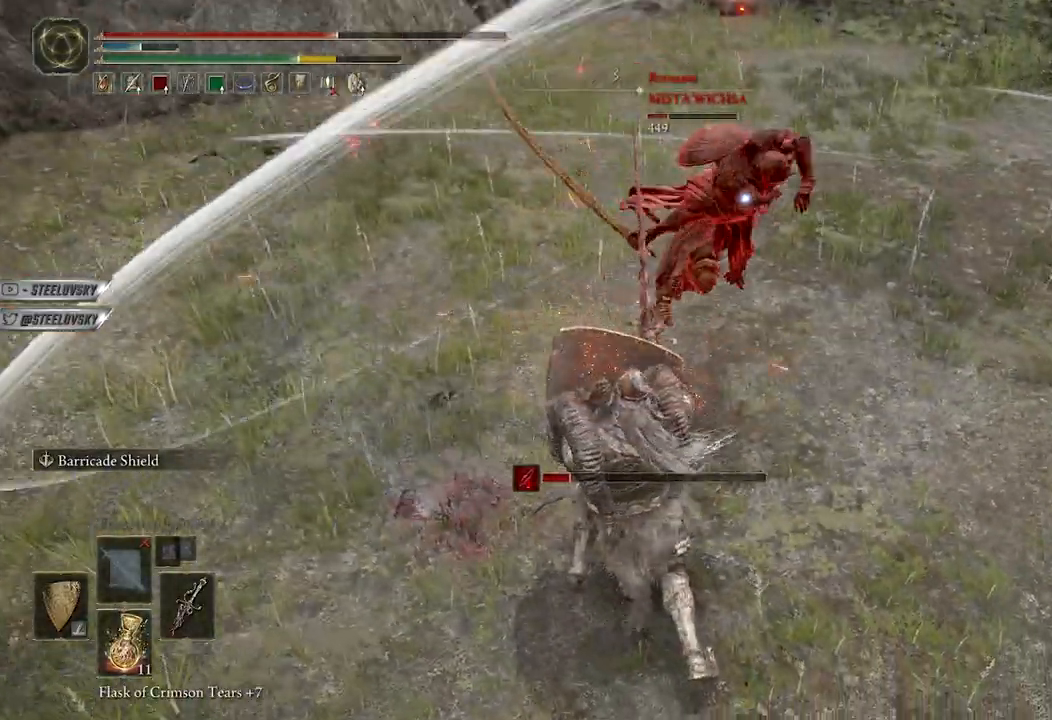
{"buttons": ["L1"], "left_stick": "down", "right_stick": "center", "events": []}
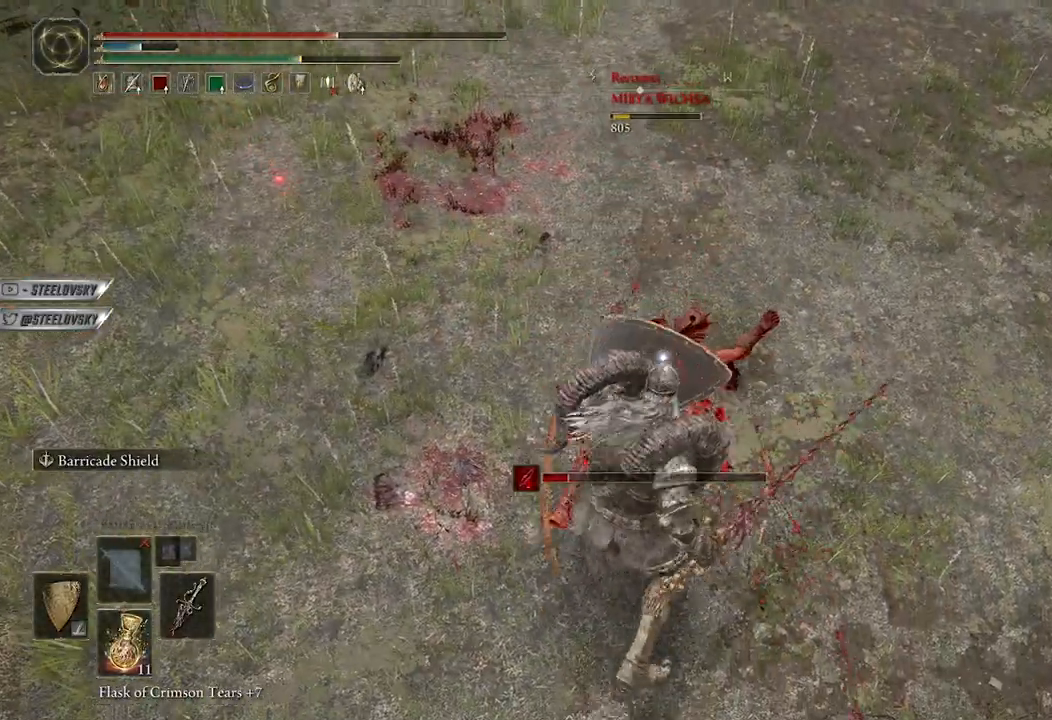
{"buttons": ["L1"], "left_stick": "down", "right_stick": "center", "events": [[50, "B", "down"], [183, "B", "up"]]}
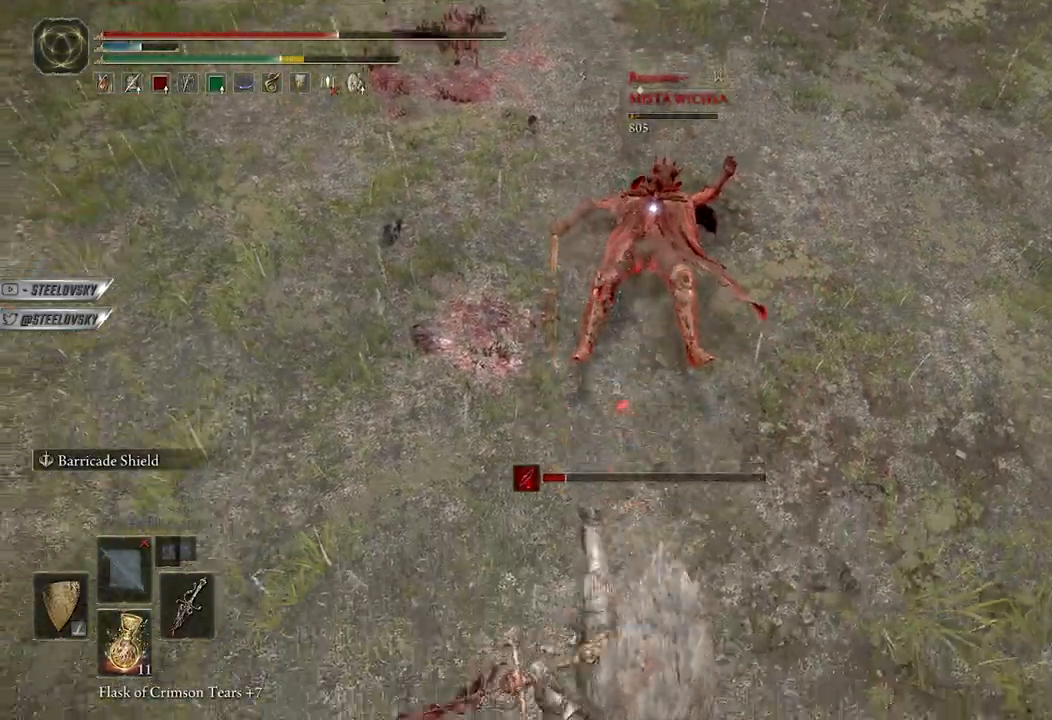
{"buttons": ["B"], "left_stick": "up-right", "right_stick": "center", "events": [[17, "L1", "up"], [150, "left_stick", "up"], [217, "B", "down"], [383, "left_stick", "up-right"]]}
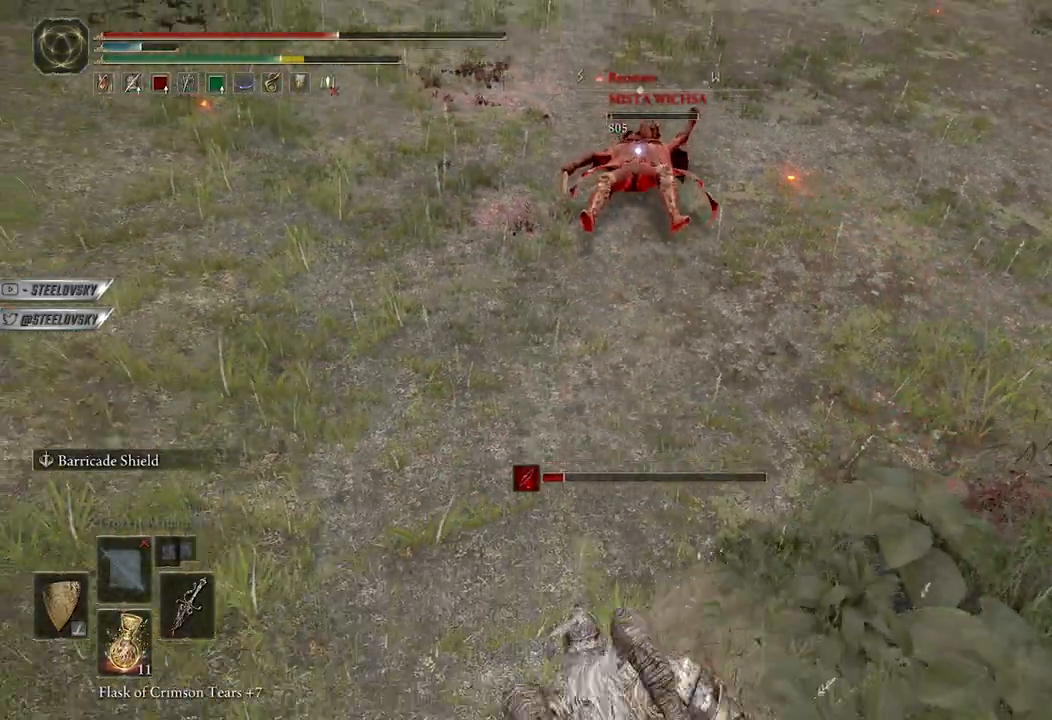
{"buttons": [], "left_stick": "up", "right_stick": "center", "events": [[267, "R2", "down"], [317, "left_stick", "up"], [367, "B", "up"], [367, "R2", "up"]]}
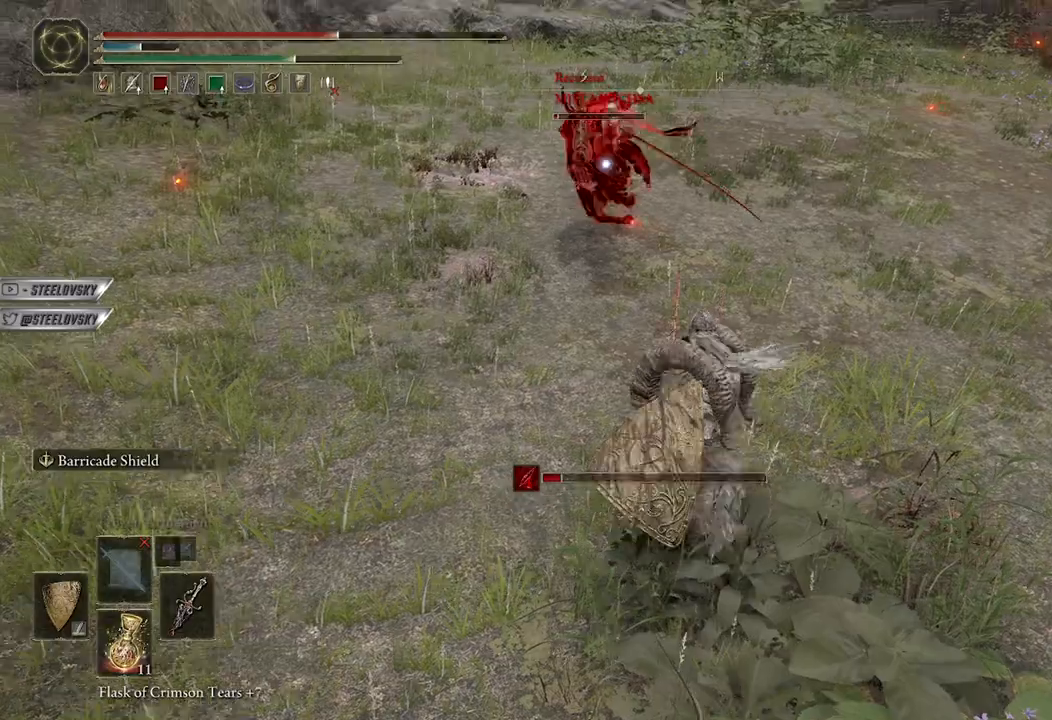
{"buttons": [], "left_stick": "center", "right_stick": "center", "events": [[400, "left_stick", "center"]]}
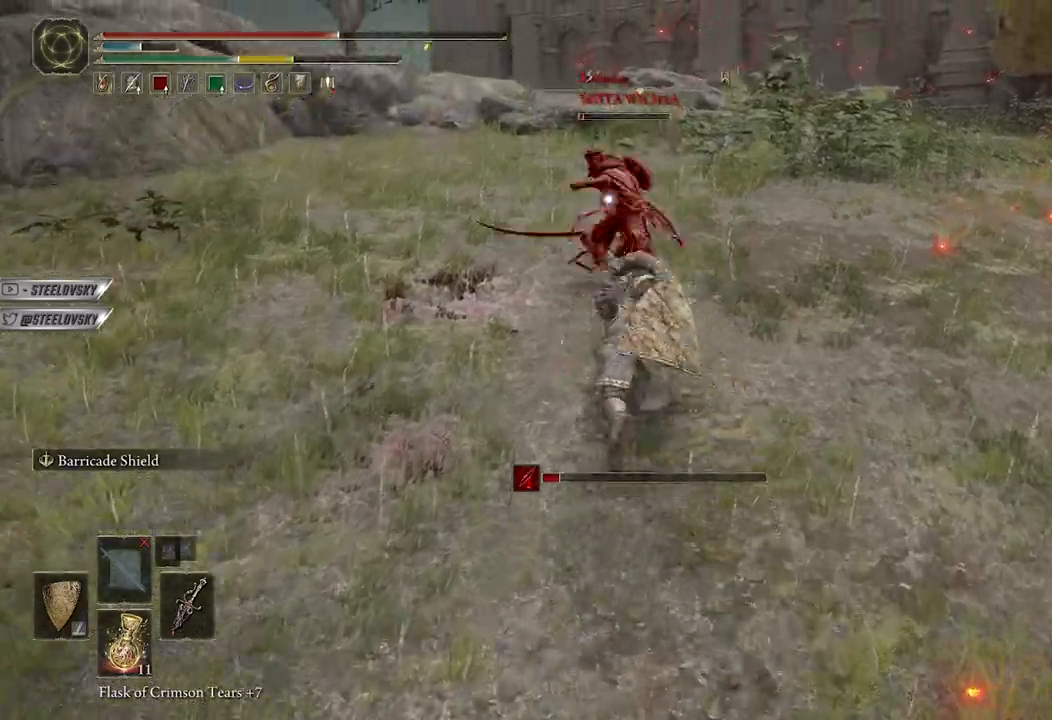
{"buttons": ["B", "L1"], "left_stick": "right", "right_stick": "center", "events": [[167, "B", "down"], [217, "left_stick", "up-right"], [250, "L1", "down"], [500, "left_stick", "right"]]}
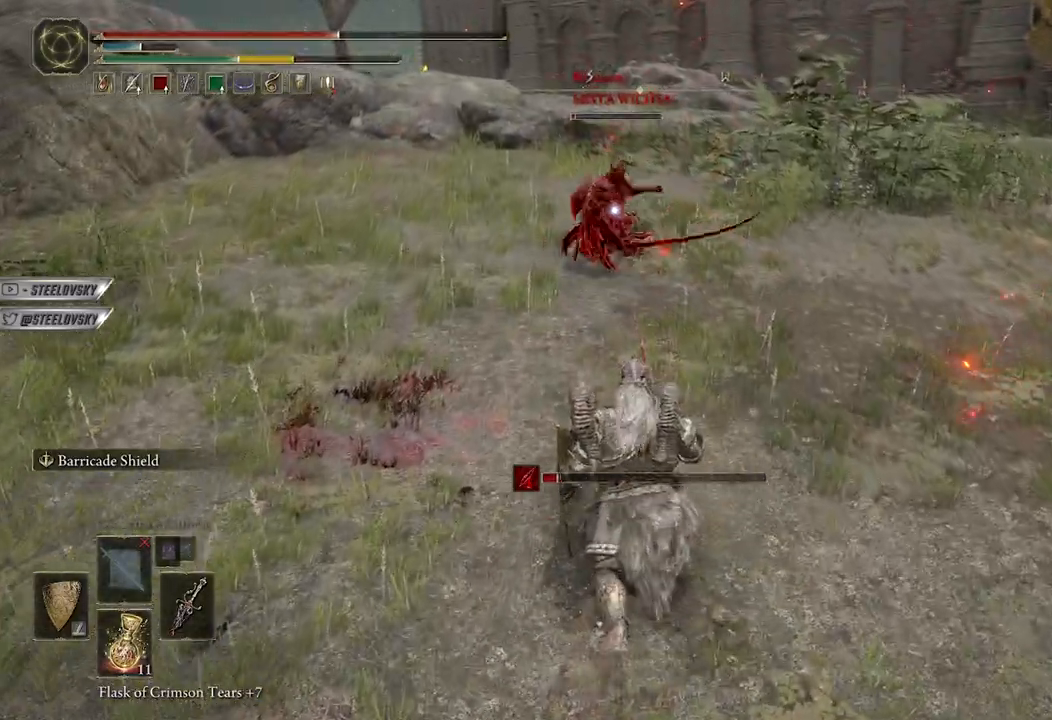
{"buttons": ["B", "L1"], "left_stick": "up-right", "right_stick": "center", "events": [[417, "left_stick", "up-right"]]}
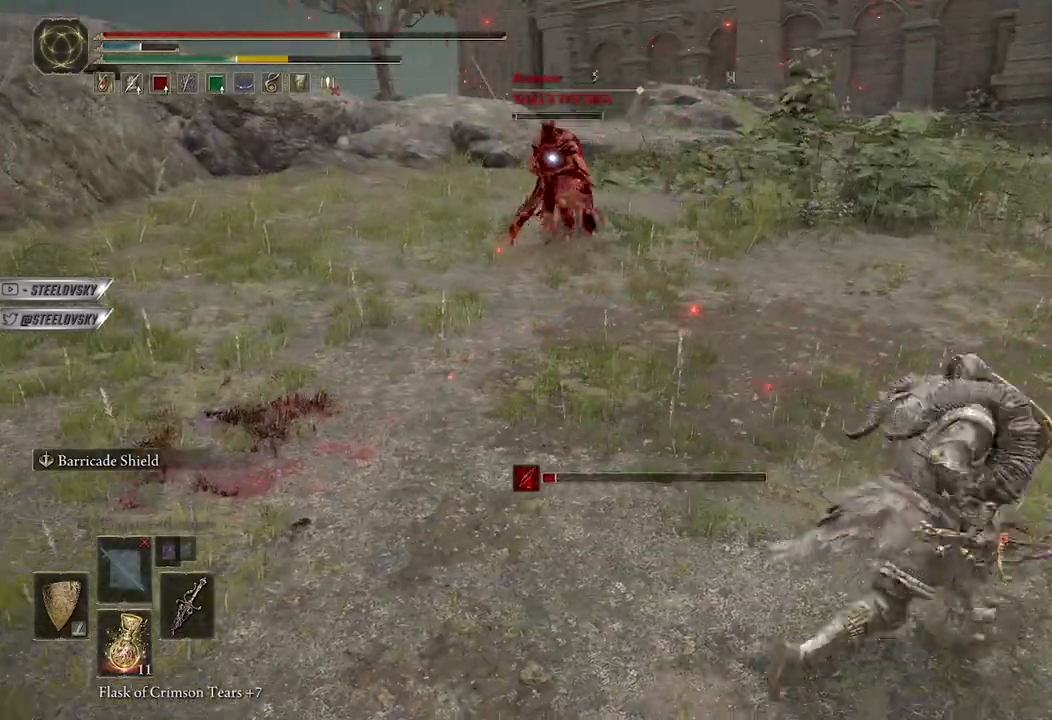
{"buttons": ["B"], "left_stick": "up", "right_stick": "center", "events": [[167, "L1", "up"], [200, "left_stick", "up"], [250, "B", "up"], [467, "B", "down"]]}
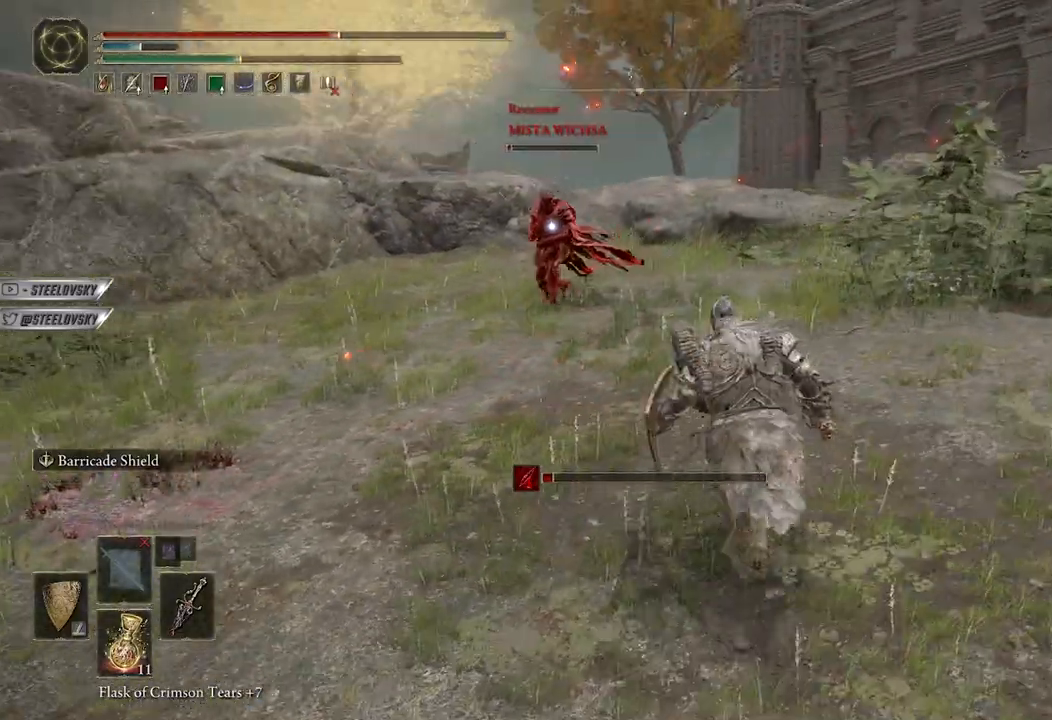
{"buttons": ["B"], "left_stick": "down-right", "right_stick": "center", "events": [[133, "left_stick", "right"], [217, "left_stick", "down-right"]]}
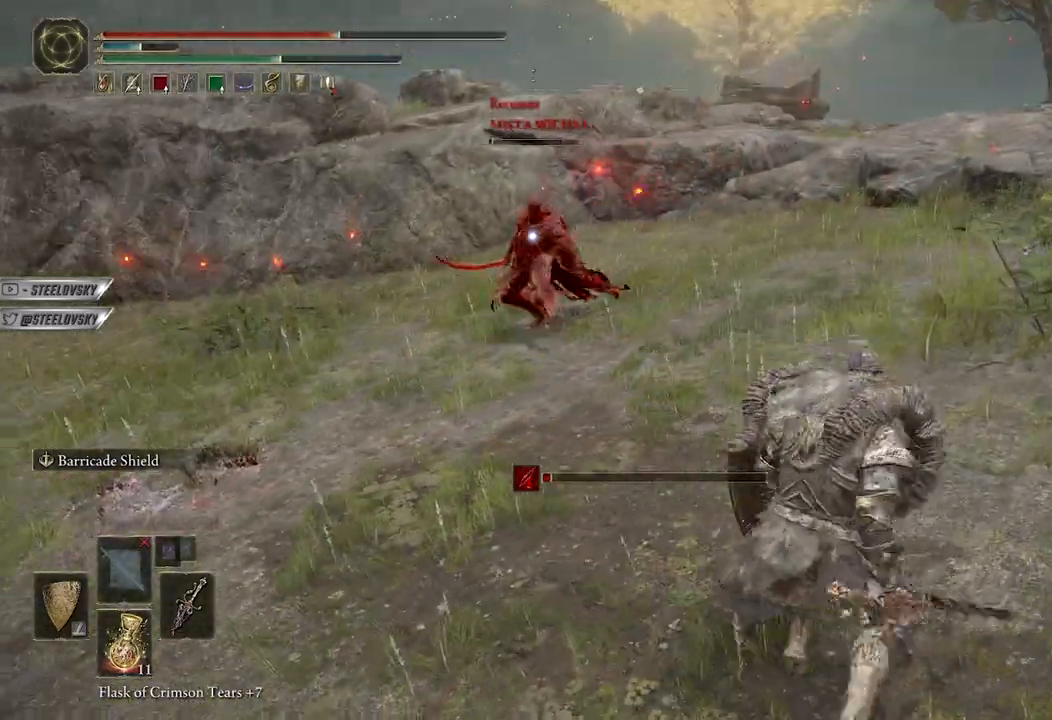
{"buttons": [], "left_stick": "up", "right_stick": "center", "events": [[100, "left_stick", "up-right"], [167, "R2", "down"], [183, "left_stick", "up-left"], [267, "R2", "up"], [283, "B", "up"], [433, "left_stick", "up"]]}
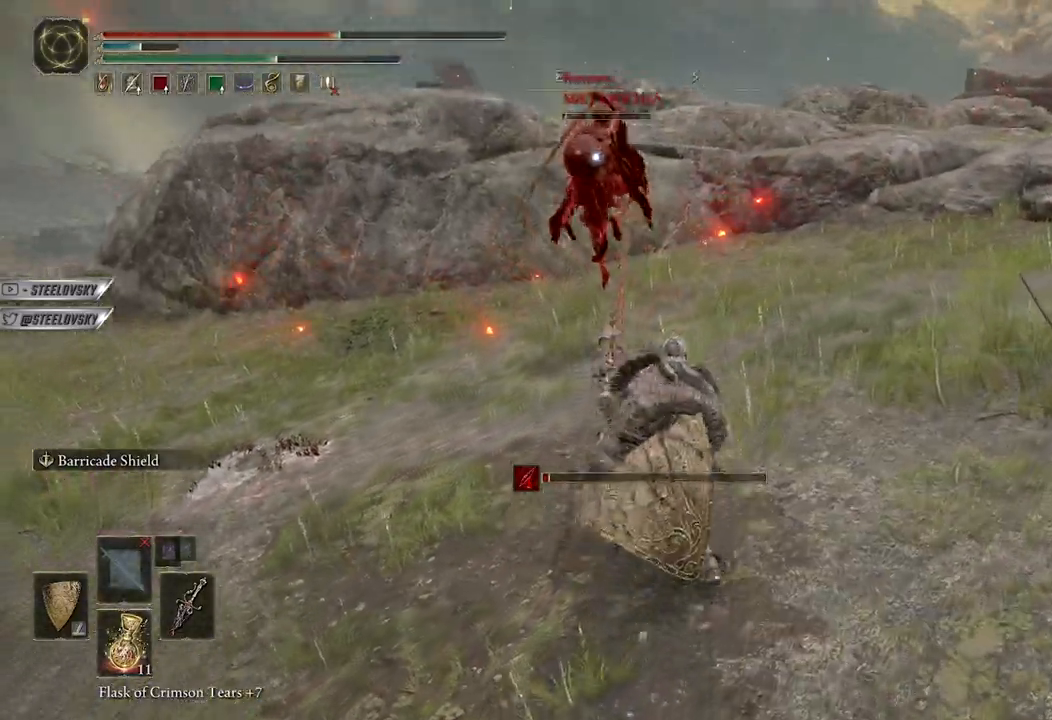
{"buttons": [], "left_stick": "up-right", "right_stick": "center", "events": [[317, "left_stick", "up-right"]]}